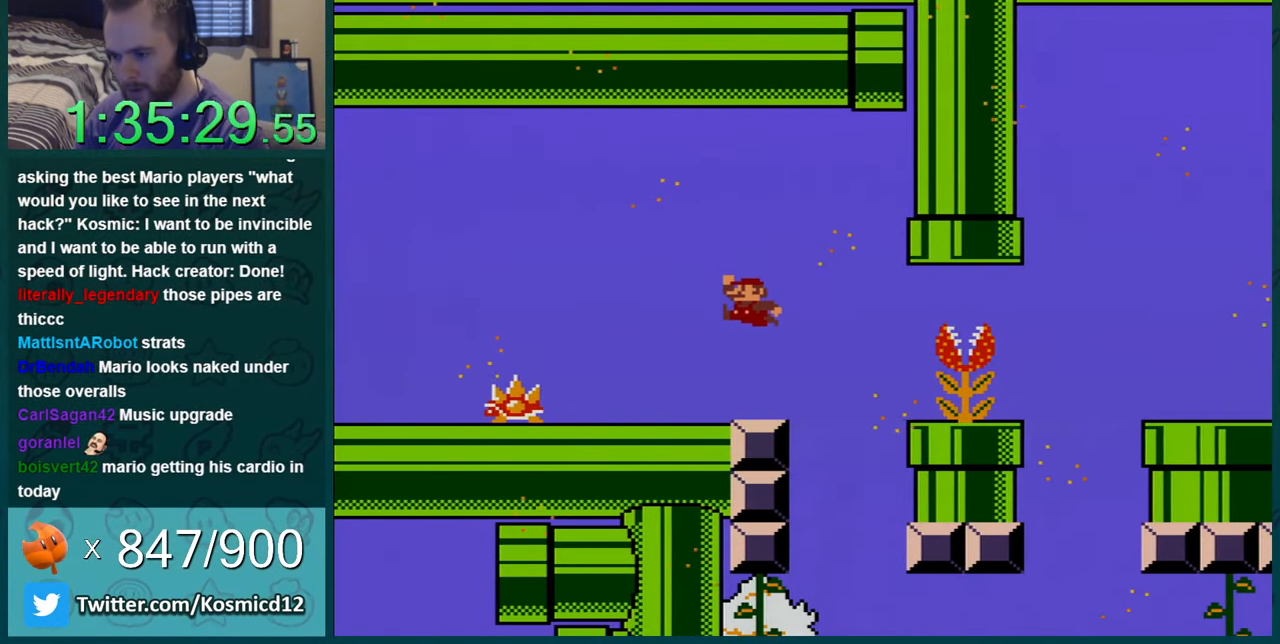
Gameplay with a controller (Nintendo layout); each line is a JSON object with the inputs held at the frame after it. "events" lists button and stick changes between this image and that frame as [ms after this image, input, new state], when the widget could be followed in between. Not read: L1 L3 R1 R3.
{"buttons": ["Y", "DPAD_LEFT"], "events": [[83, "DPAD_LEFT", "up"], [134, "DPAD_RIGHT", "down"], [167, "DPAD_RIGHT", "up"], [267, "DPAD_LEFT", "down"]]}
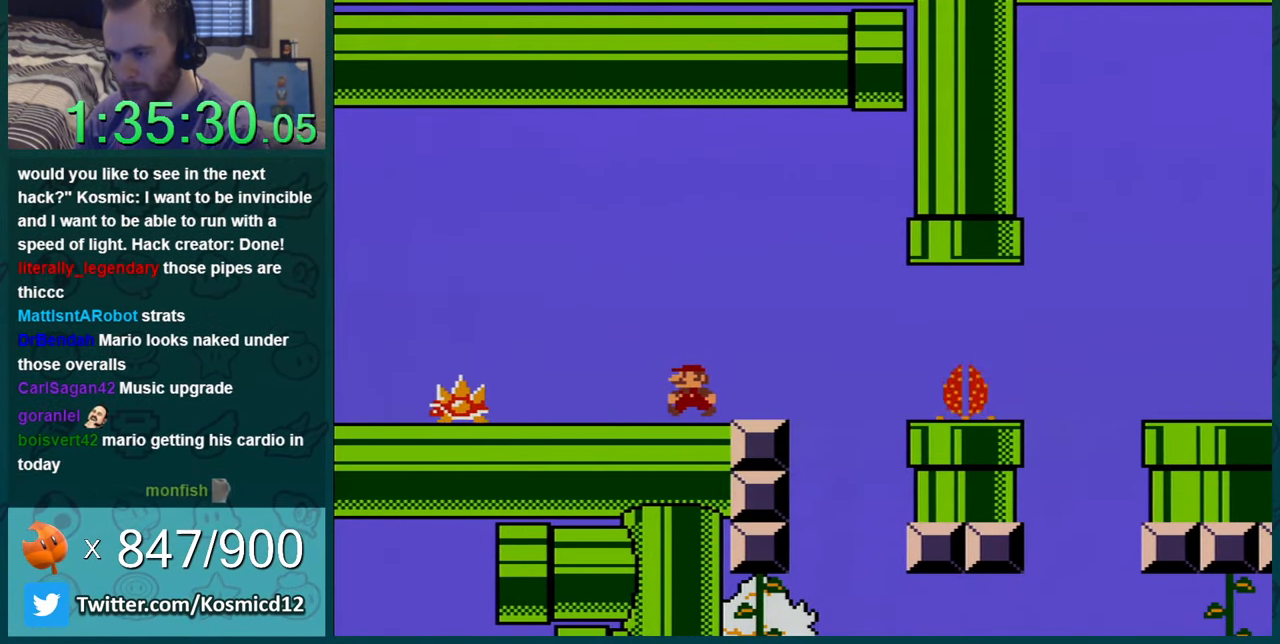
{"buttons": ["Y", "DPAD_RIGHT"], "events": [[83, "DPAD_LEFT", "up"], [367, "DPAD_RIGHT", "down"]]}
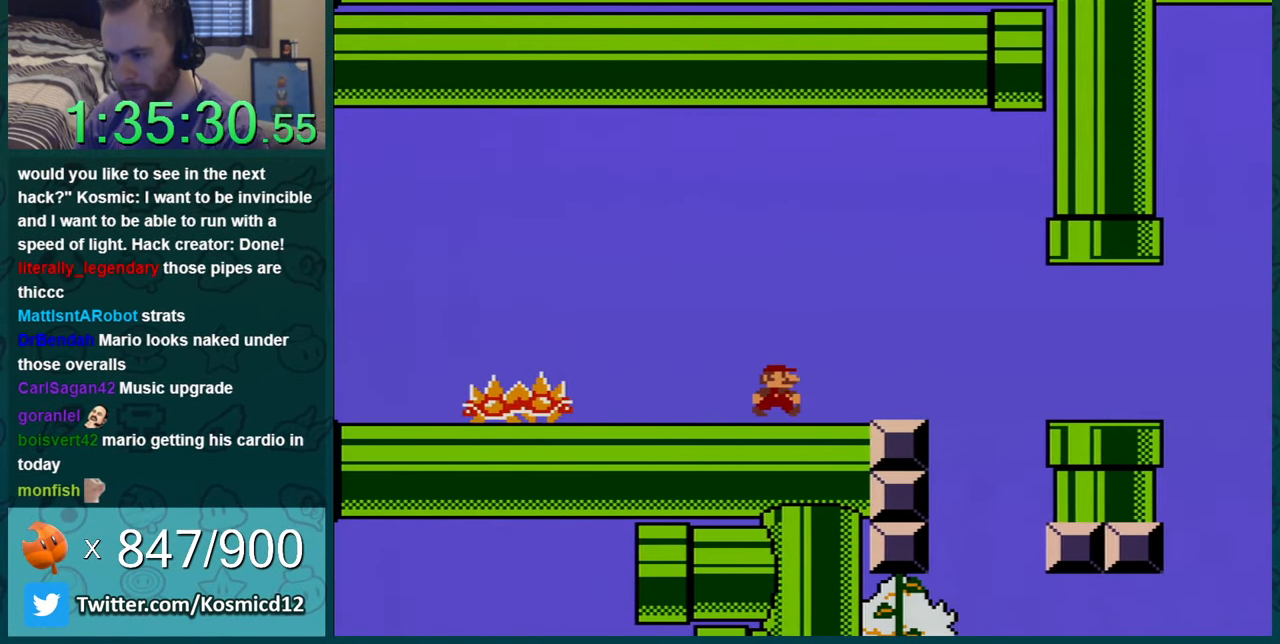
{"buttons": ["Y", "DPAD_RIGHT"], "events": [[400, "B", "down"], [484, "B", "up"]]}
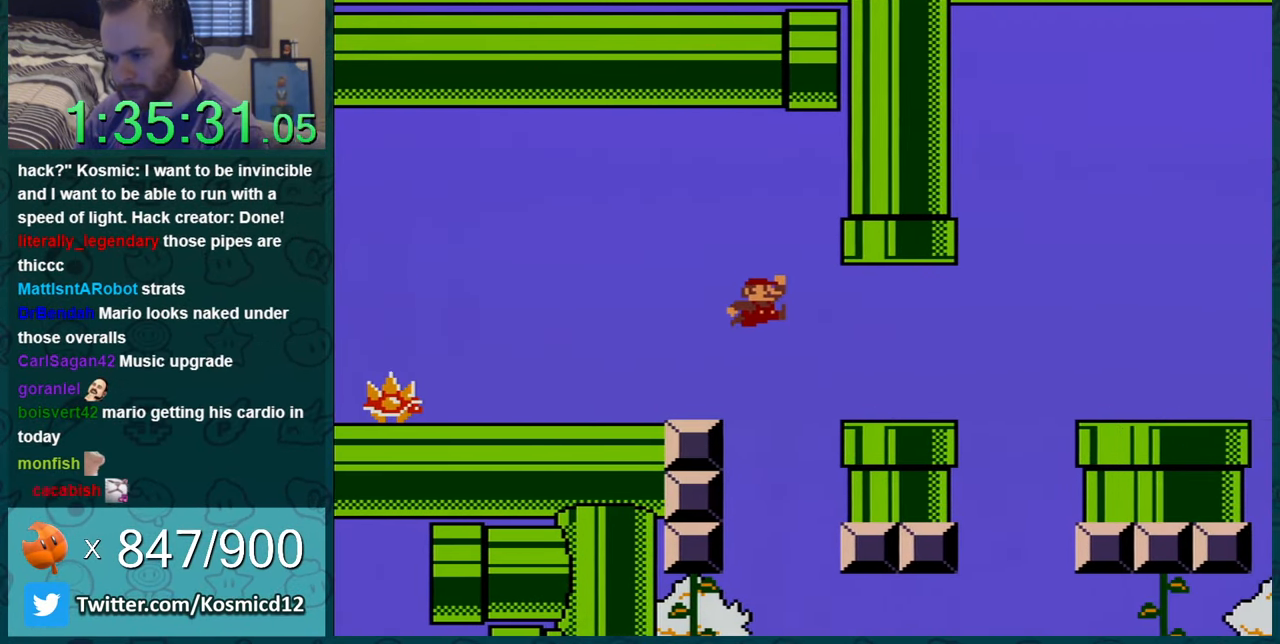
{"buttons": ["Y", "DPAD_RIGHT"], "events": [[383, "B", "down"], [483, "B", "up"]]}
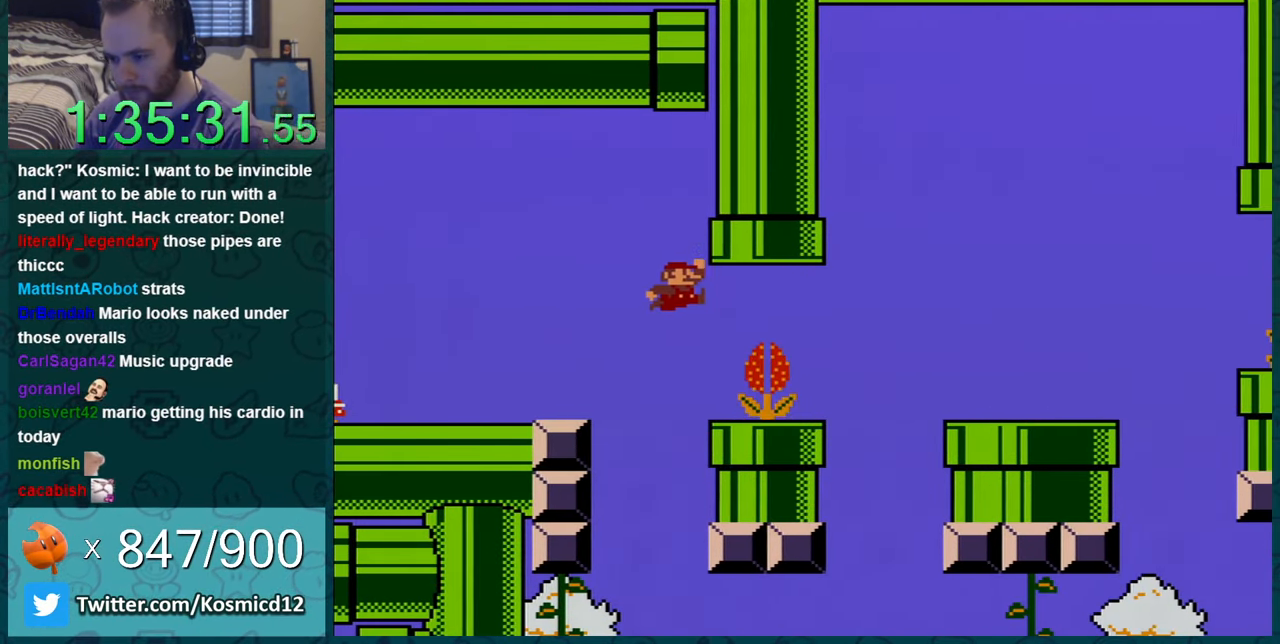
{"buttons": ["Y", "DPAD_UP", "DPAD_LEFT"], "events": [[117, "DPAD_RIGHT", "up"], [134, "DPAD_LEFT", "down"], [234, "B", "down"], [417, "B", "up"], [484, "DPAD_UP", "down"]]}
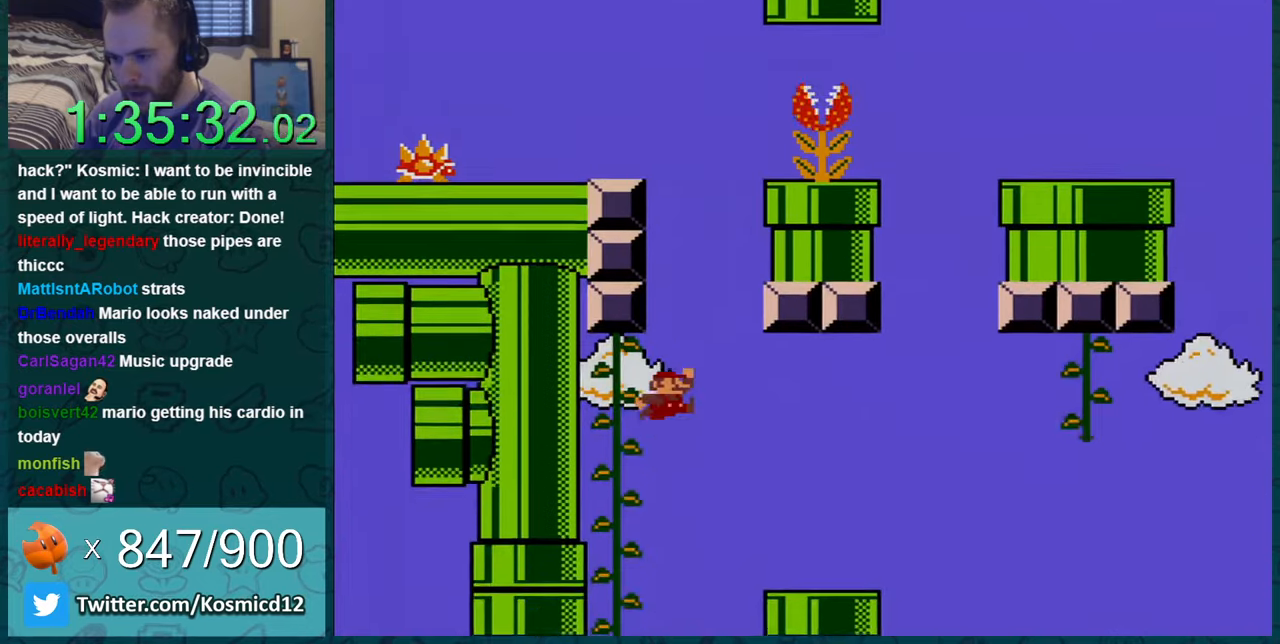
{"buttons": ["Y"], "events": [[250, "DPAD_LEFT", "up"], [467, "DPAD_UP", "up"]]}
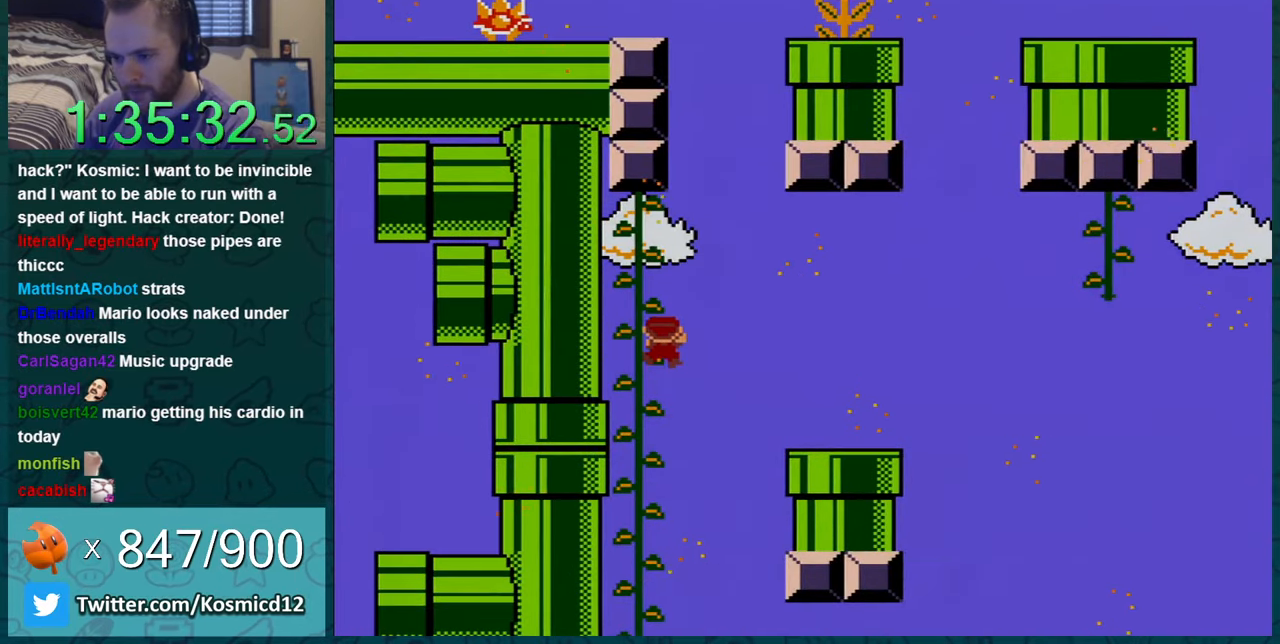
{"buttons": ["Y", "DPAD_LEFT"], "events": [[50, "DPAD_UP", "down"], [367, "DPAD_UP", "up"], [400, "DPAD_LEFT", "down"]]}
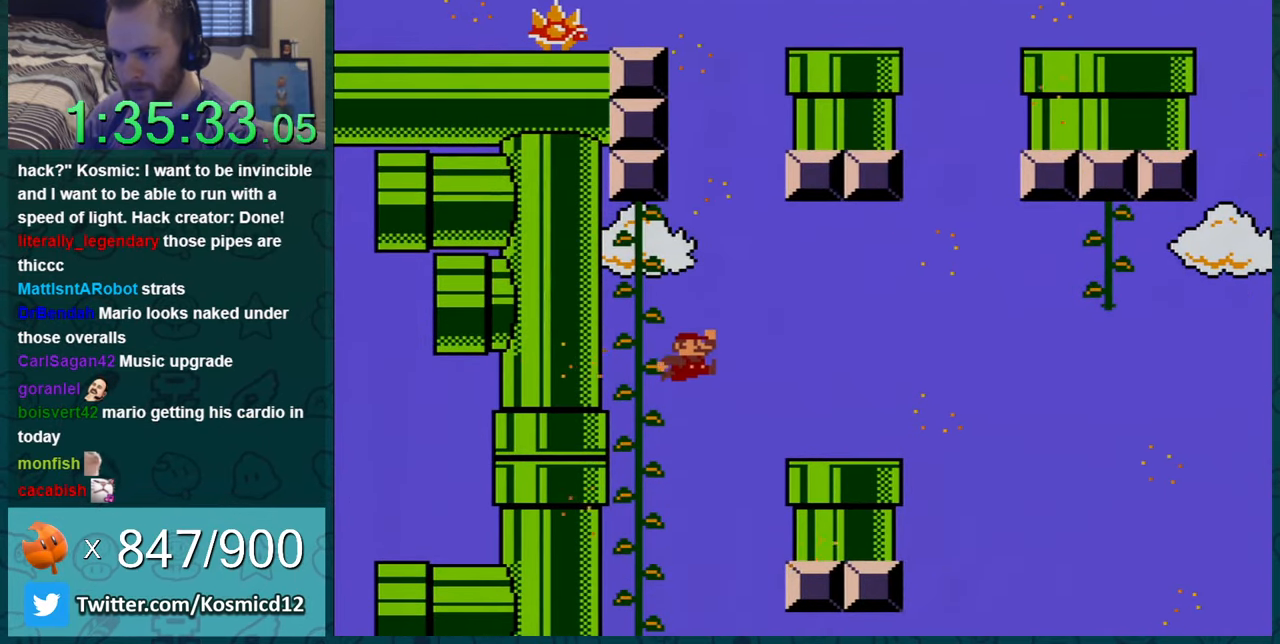
{"buttons": ["Y", "DPAD_UP", "DPAD_LEFT"], "events": [[217, "DPAD_UP", "down"]]}
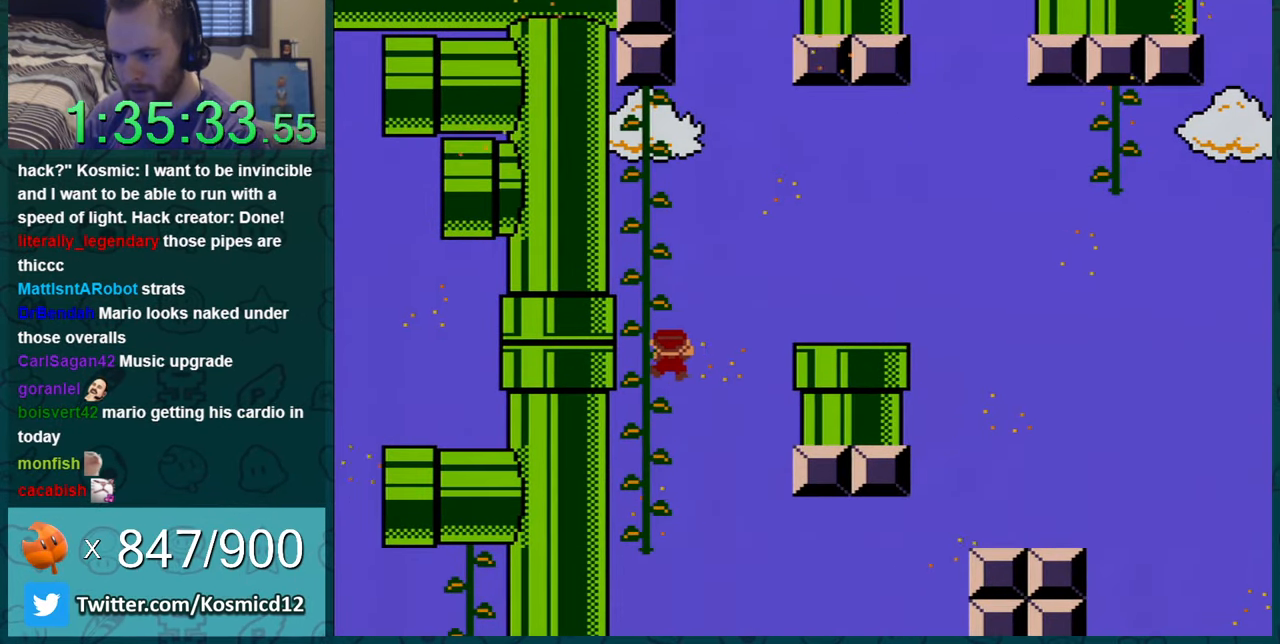
{"buttons": ["Y", "DPAD_UP", "DPAD_LEFT"], "events": []}
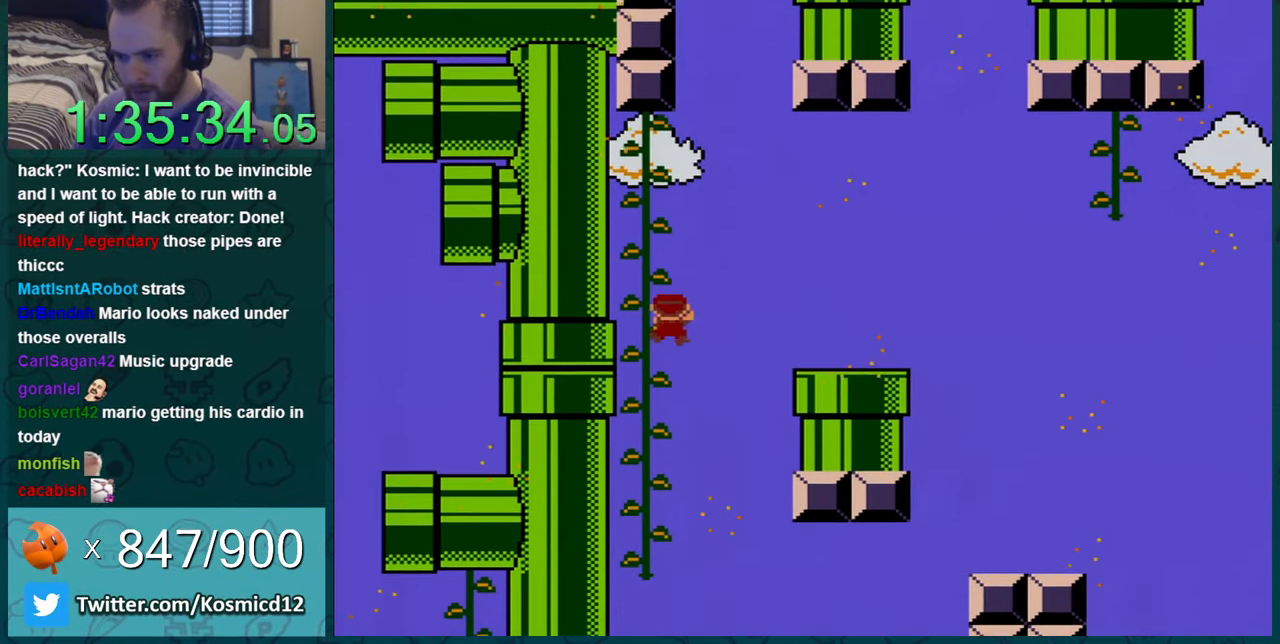
{"buttons": ["Y", "DPAD_UP", "DPAD_LEFT"], "events": []}
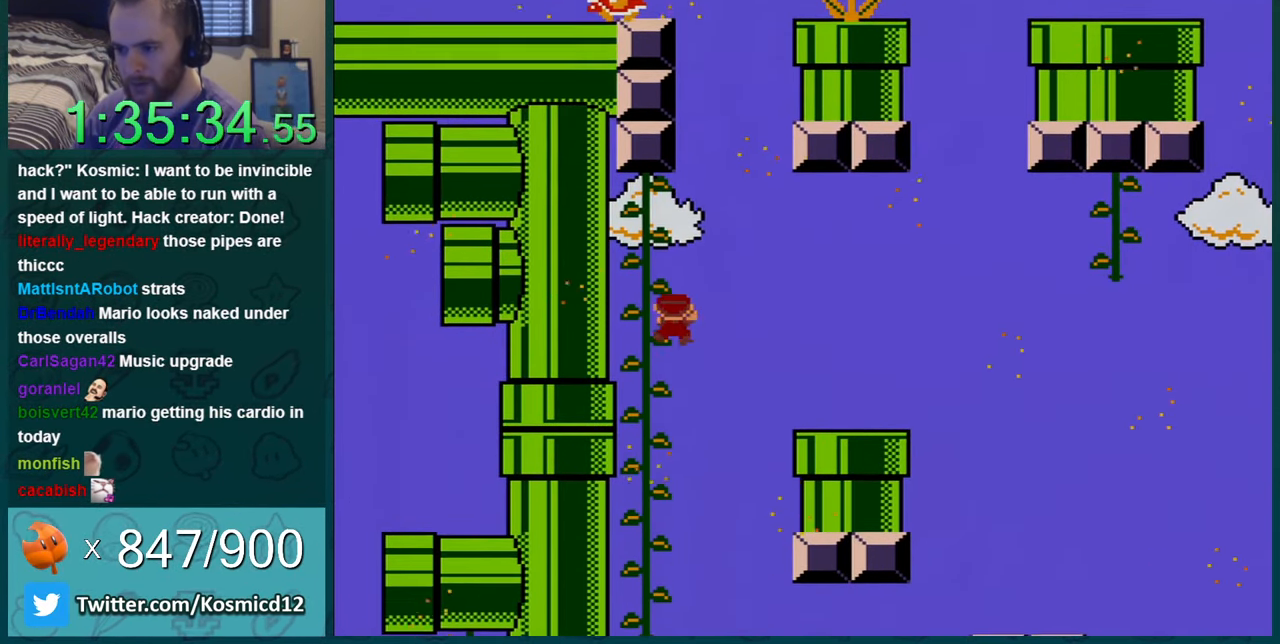
{"buttons": ["Y", "DPAD_UP", "DPAD_LEFT"], "events": []}
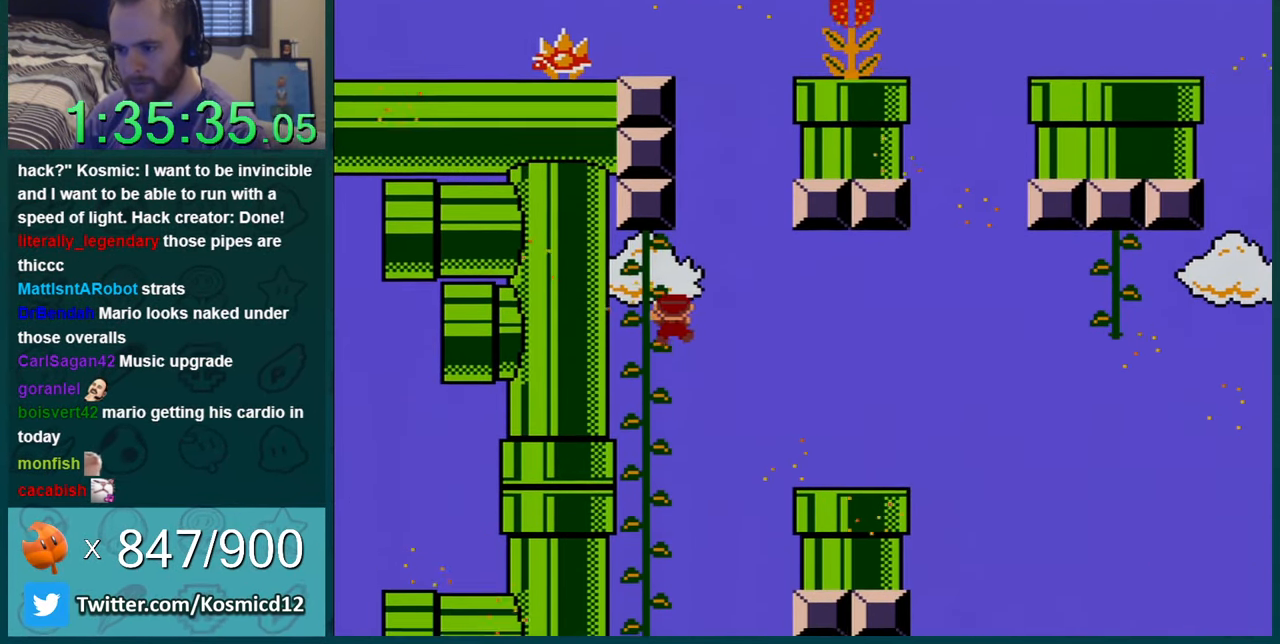
{"buttons": ["B", "Y", "DPAD_UP", "DPAD_LEFT"], "events": [[334, "B", "down"]]}
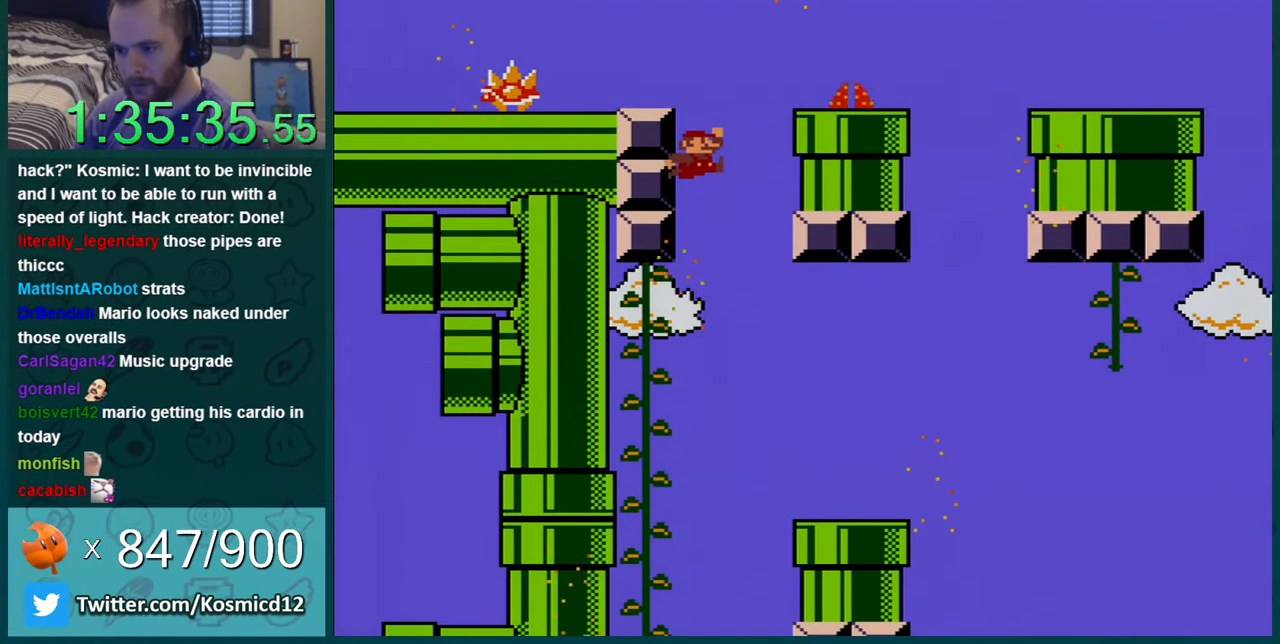
{"buttons": ["Y"], "events": [[200, "DPAD_UP", "up"], [450, "B", "up"], [483, "DPAD_LEFT", "up"]]}
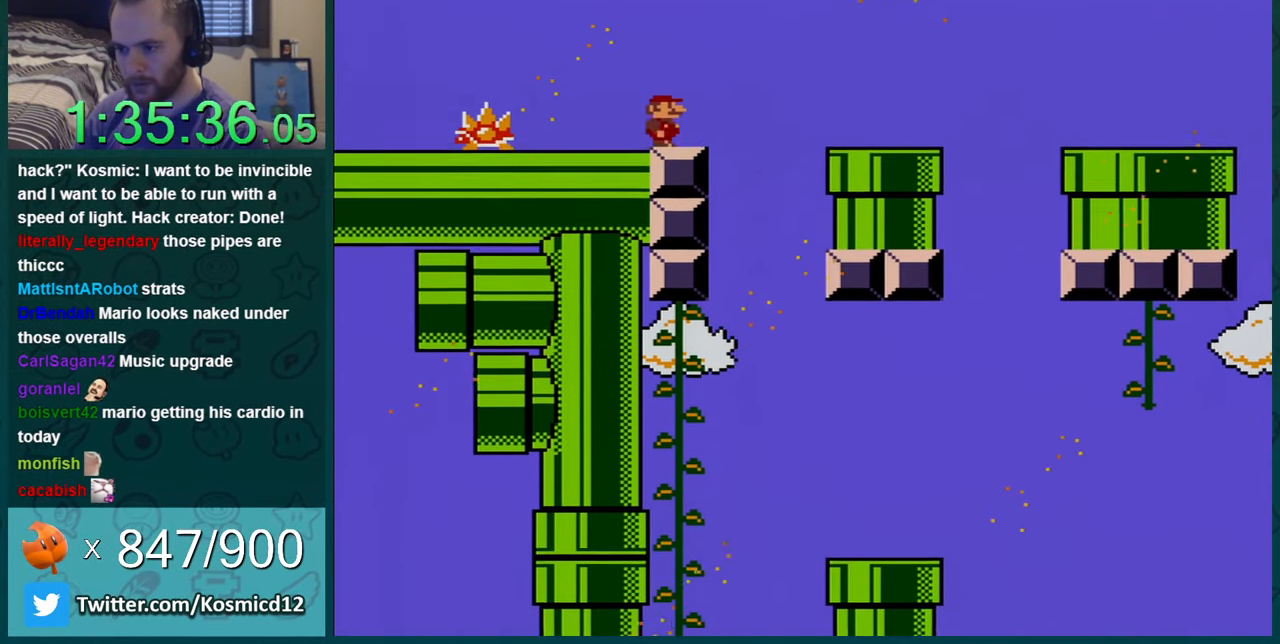
{"buttons": ["Y"], "events": [[234, "DPAD_LEFT", "down"], [401, "DPAD_LEFT", "up"]]}
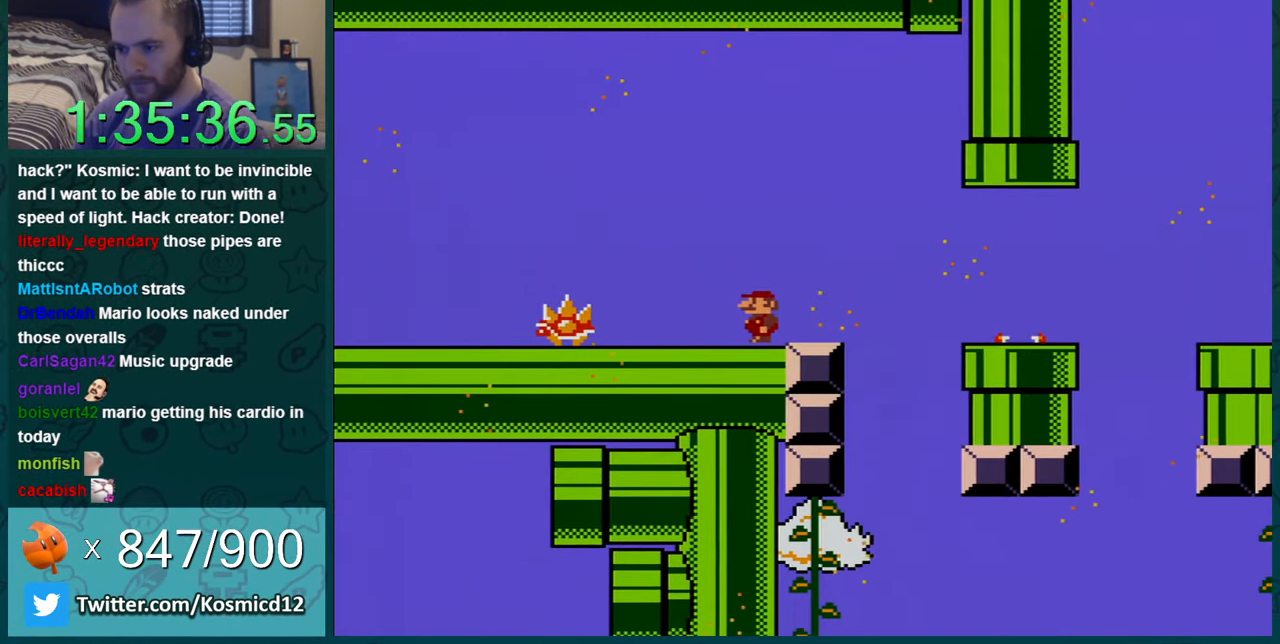
{"buttons": ["Y"], "events": [[100, "DPAD_LEFT", "down"], [450, "DPAD_LEFT", "up"]]}
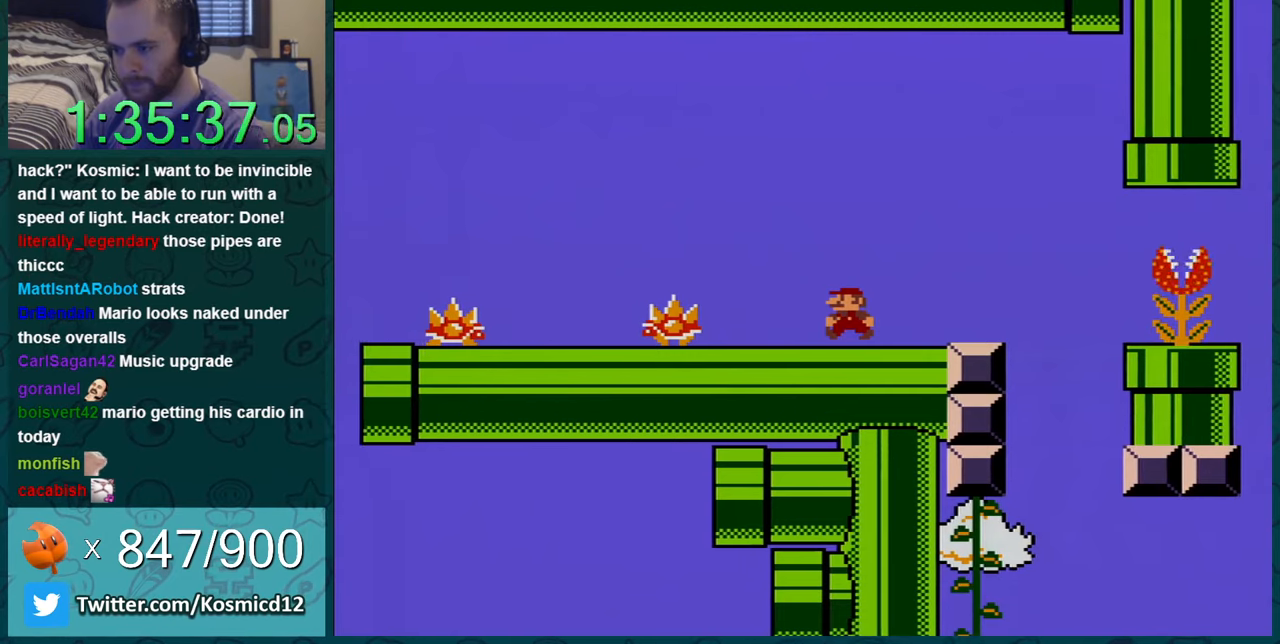
{"buttons": ["Y", "DPAD_RIGHT"], "events": [[151, "DPAD_LEFT", "down"], [317, "DPAD_LEFT", "up"], [401, "DPAD_RIGHT", "down"]]}
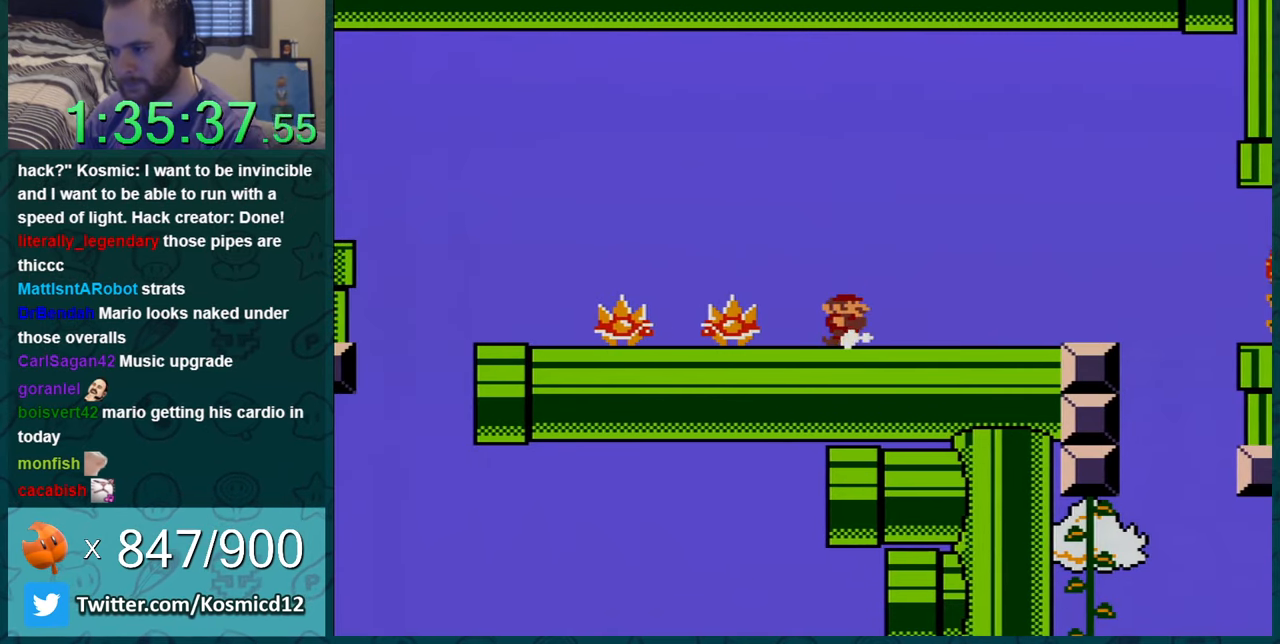
{"buttons": ["Y", "DPAD_RIGHT"], "events": []}
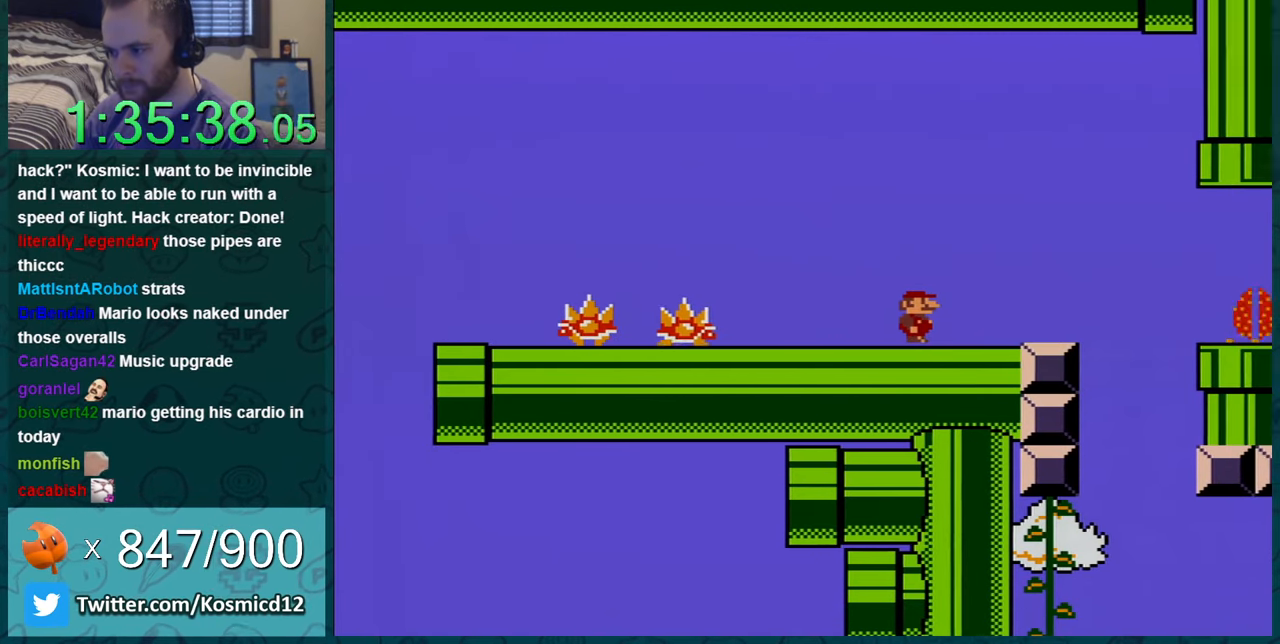
{"buttons": ["Y", "DPAD_RIGHT"], "events": [[167, "B", "down"], [234, "B", "up"]]}
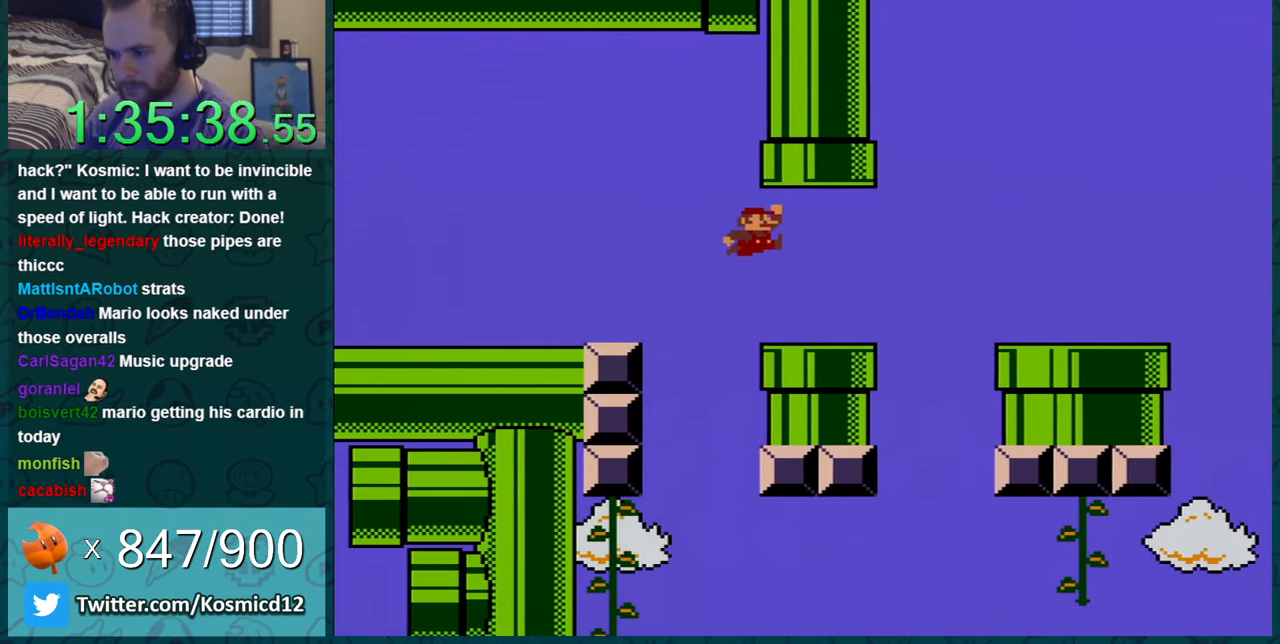
{"buttons": ["Y", "DPAD_LEFT"], "events": [[200, "B", "down"], [267, "B", "up"], [317, "DPAD_RIGHT", "up"], [384, "DPAD_LEFT", "down"]]}
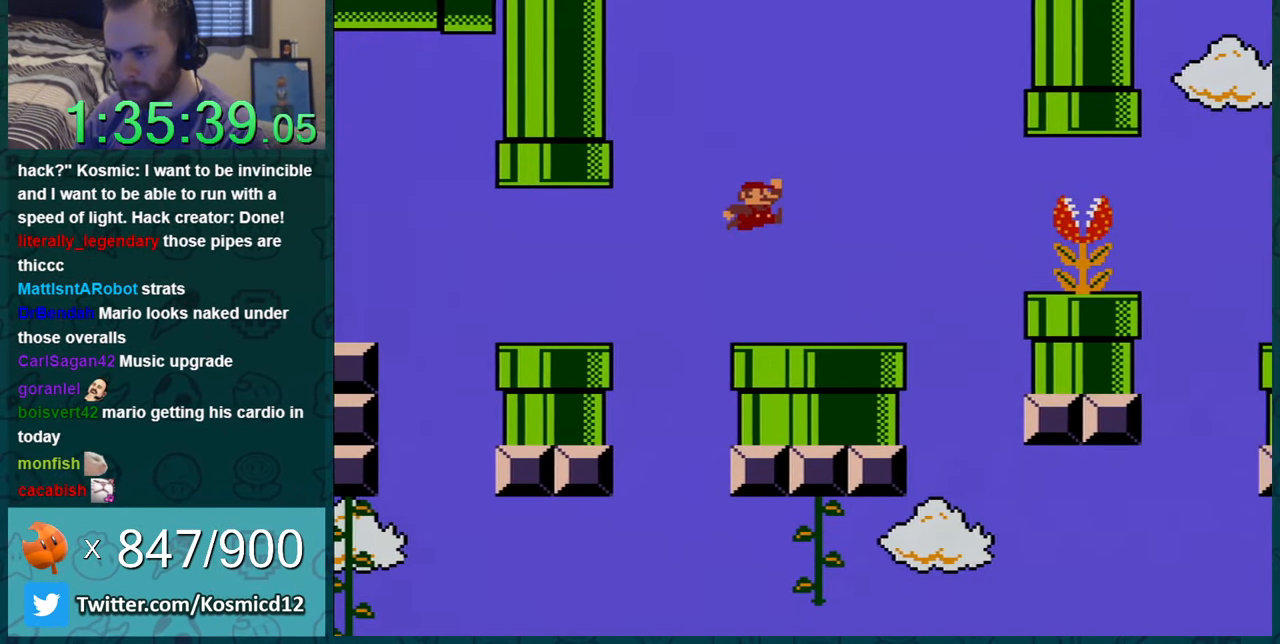
{"buttons": ["Y", "DPAD_LEFT"], "events": [[34, "DPAD_LEFT", "up"], [101, "DPAD_LEFT", "down"], [234, "DPAD_LEFT", "up"], [334, "DPAD_LEFT", "down"]]}
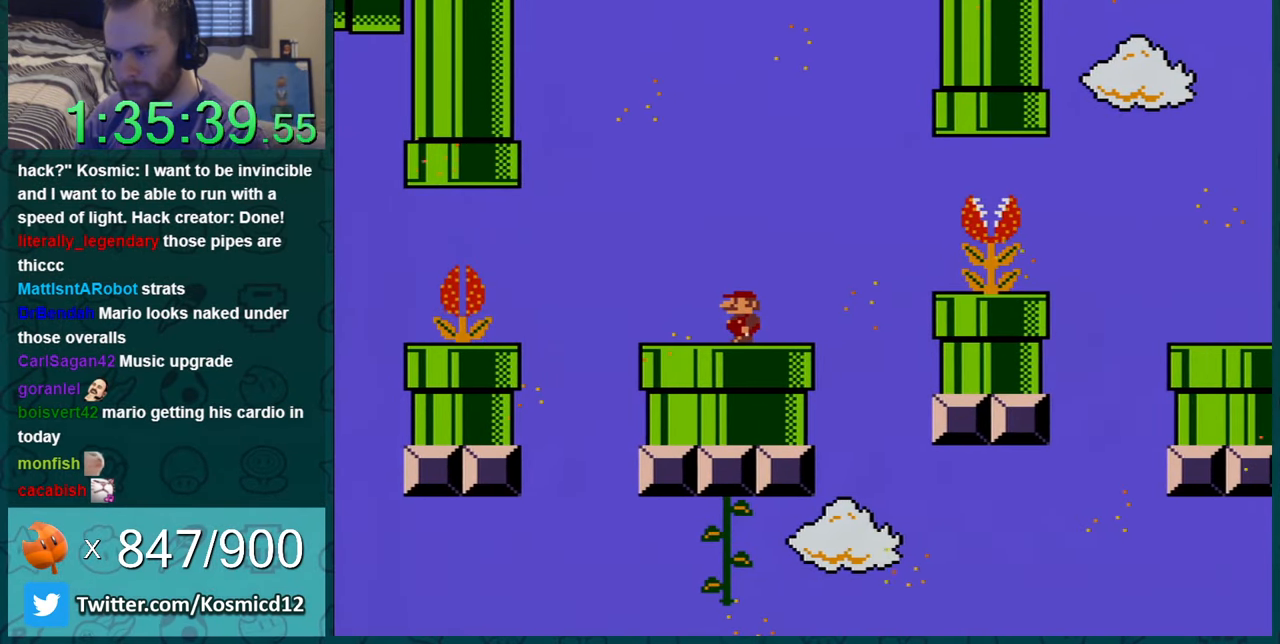
{"buttons": ["Y", "DPAD_RIGHT"], "events": [[17, "DPAD_LEFT", "up"], [484, "DPAD_RIGHT", "down"]]}
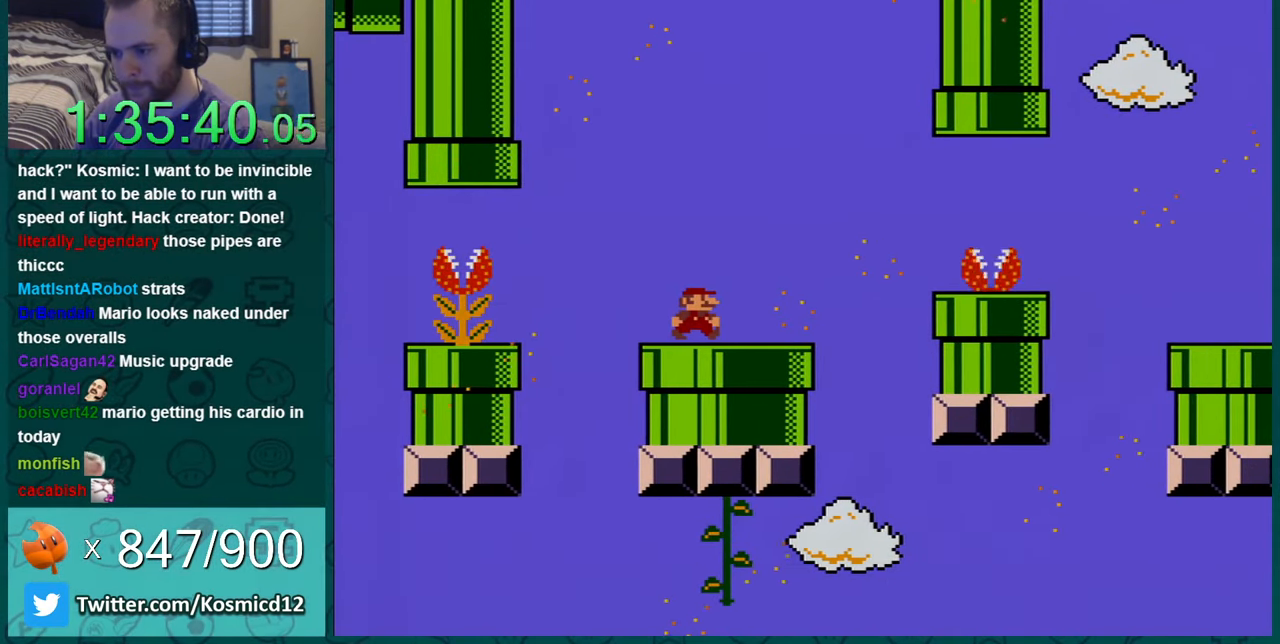
{"buttons": ["Y"], "events": [[201, "DPAD_RIGHT", "up"], [317, "DPAD_RIGHT", "down"], [451, "DPAD_RIGHT", "up"]]}
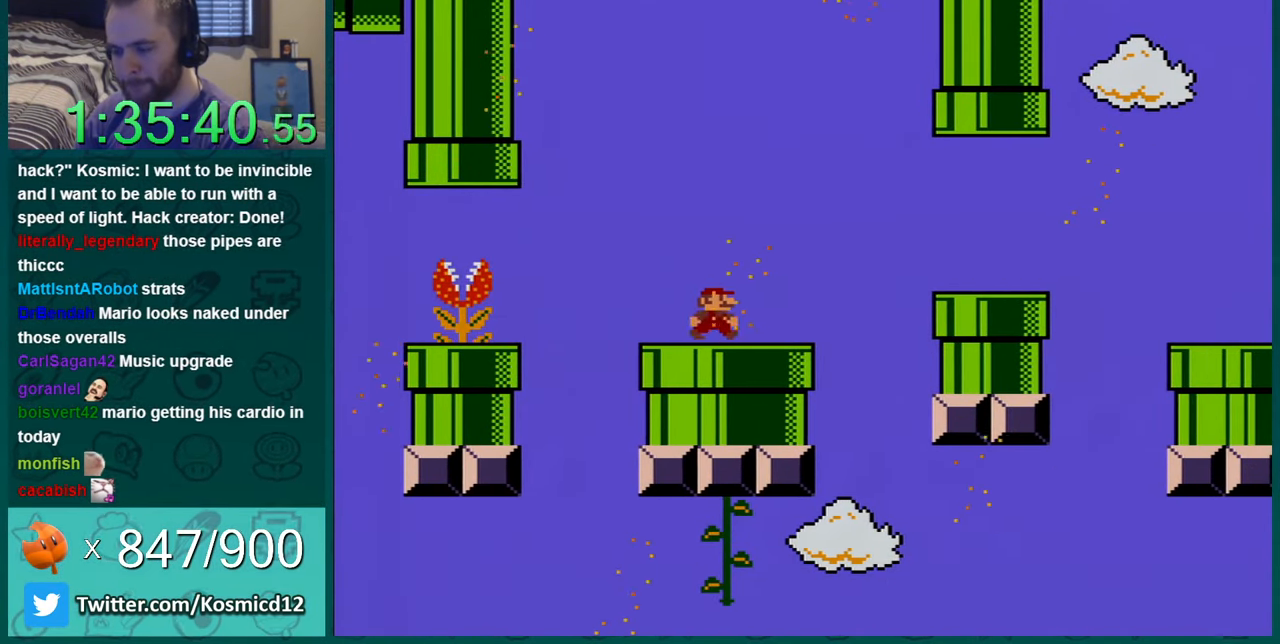
{"buttons": ["Y"], "events": [[100, "DPAD_RIGHT", "down"], [217, "DPAD_RIGHT", "up"], [384, "DPAD_RIGHT", "down"], [500, "DPAD_RIGHT", "up"]]}
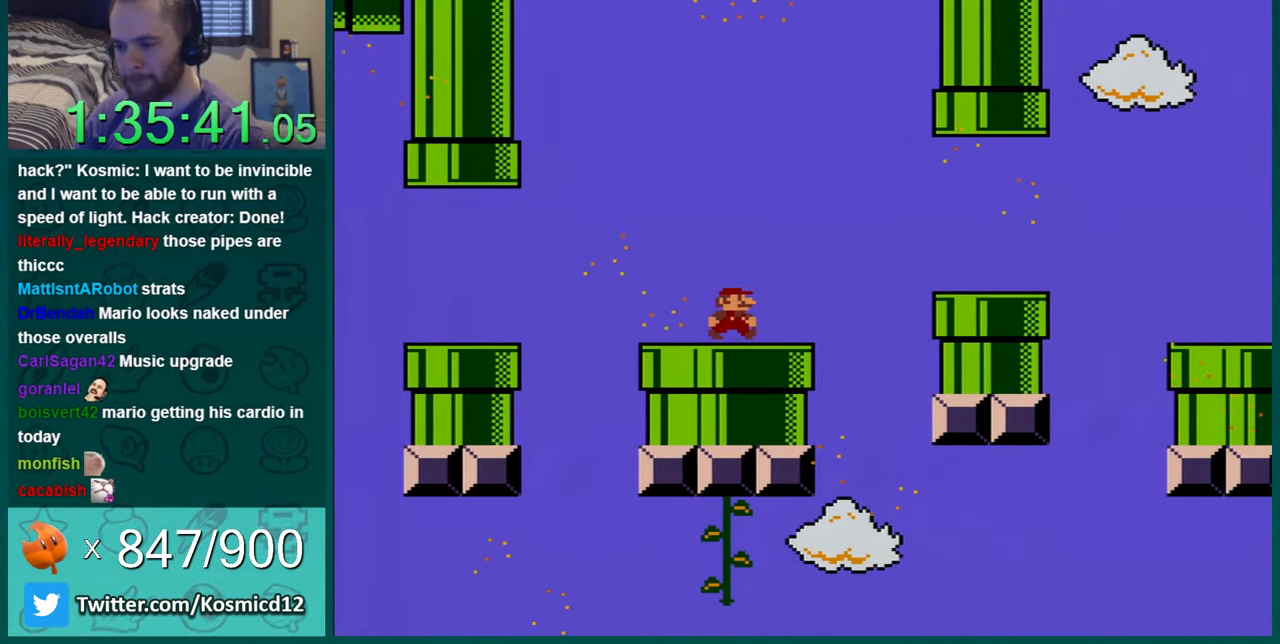
{"buttons": ["Y"], "events": [[134, "DPAD_RIGHT", "down"], [201, "DPAD_RIGHT", "up"], [351, "DPAD_RIGHT", "down"], [434, "DPAD_RIGHT", "up"]]}
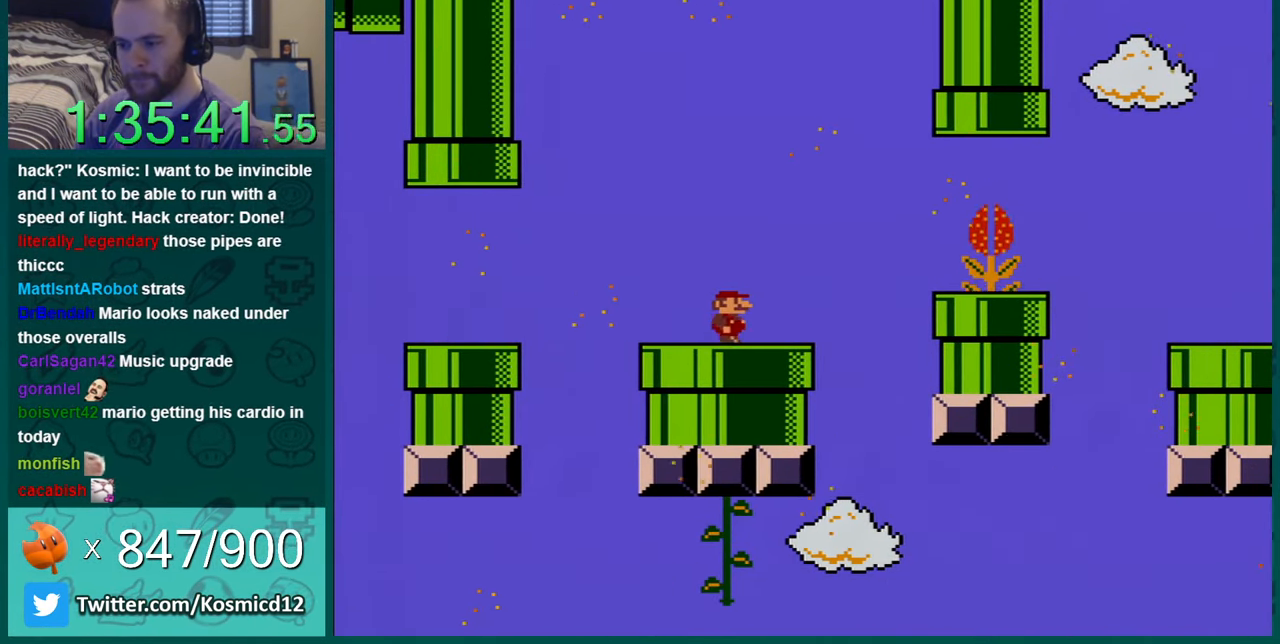
{"buttons": ["Y"], "events": [[100, "DPAD_RIGHT", "down"], [200, "DPAD_RIGHT", "up"], [284, "DPAD_RIGHT", "down"], [434, "DPAD_RIGHT", "up"]]}
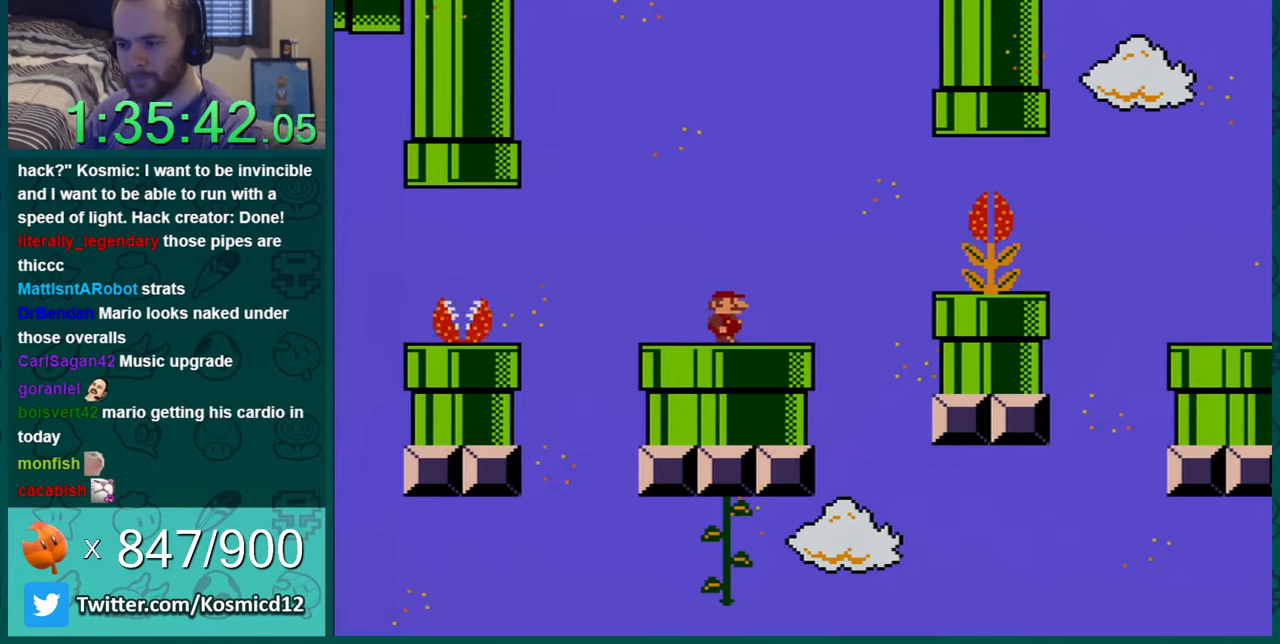
{"buttons": ["Y"], "events": [[66, "DPAD_RIGHT", "down"], [133, "DPAD_RIGHT", "up"], [283, "DPAD_RIGHT", "down"], [383, "DPAD_RIGHT", "up"]]}
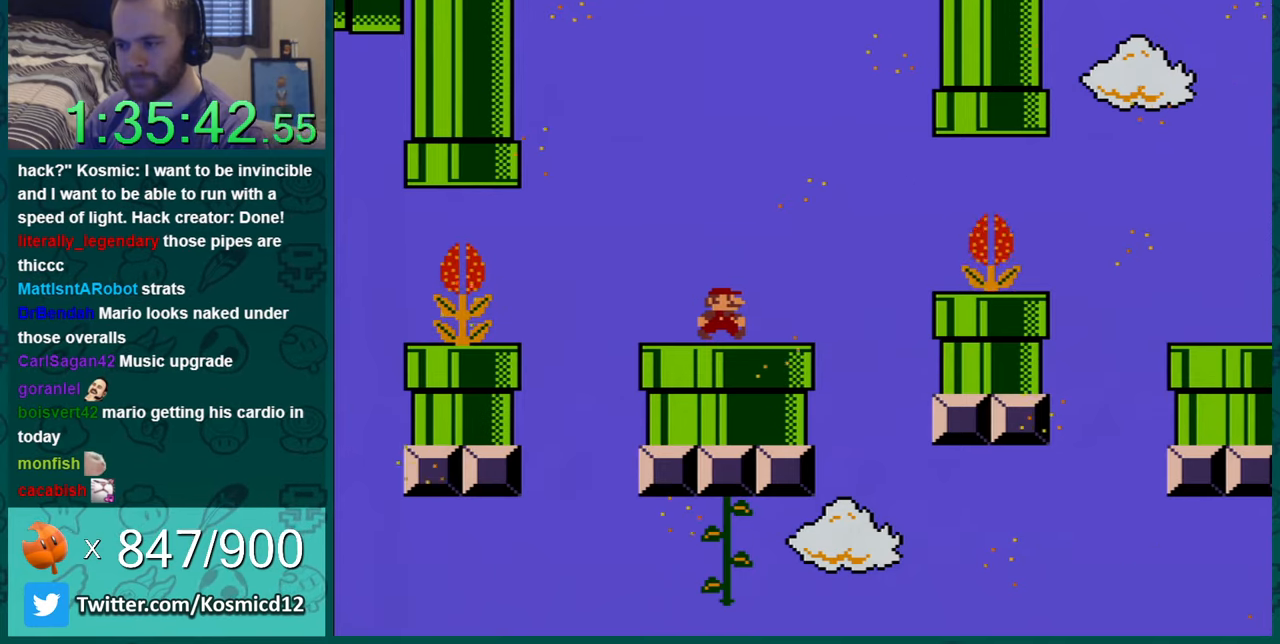
{"buttons": ["Y", "DPAD_RIGHT"], "events": [[150, "DPAD_RIGHT", "down"]]}
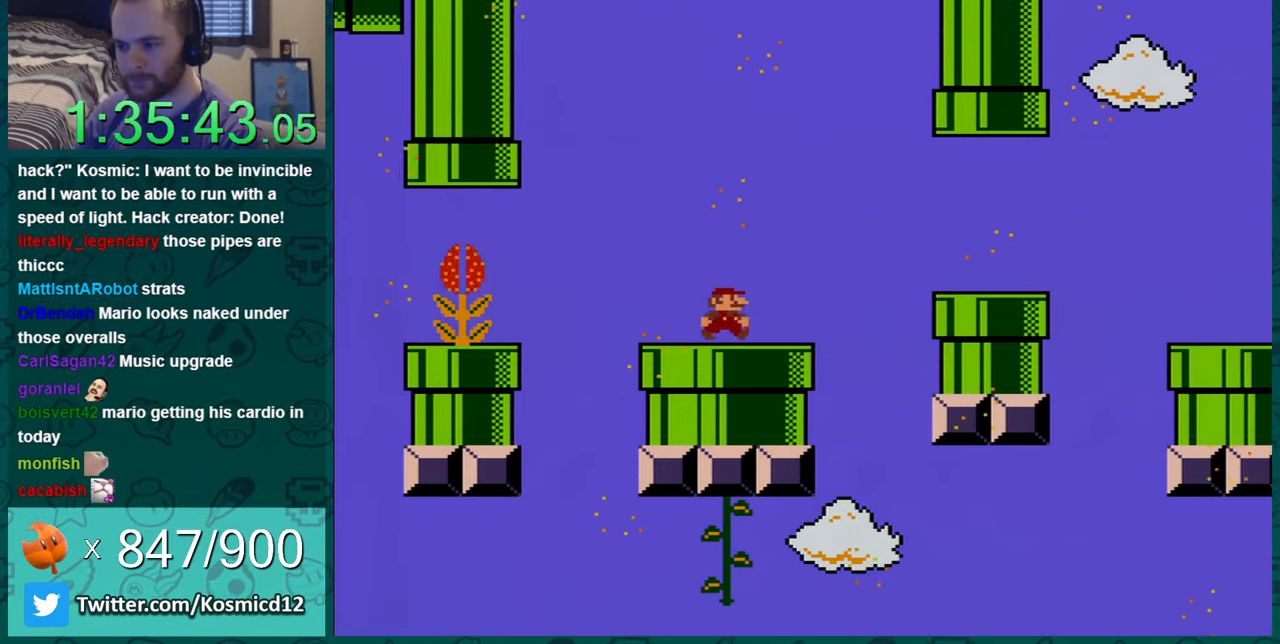
{"buttons": ["Y", "DPAD_RIGHT"], "events": [[217, "B", "down"], [317, "B", "up"]]}
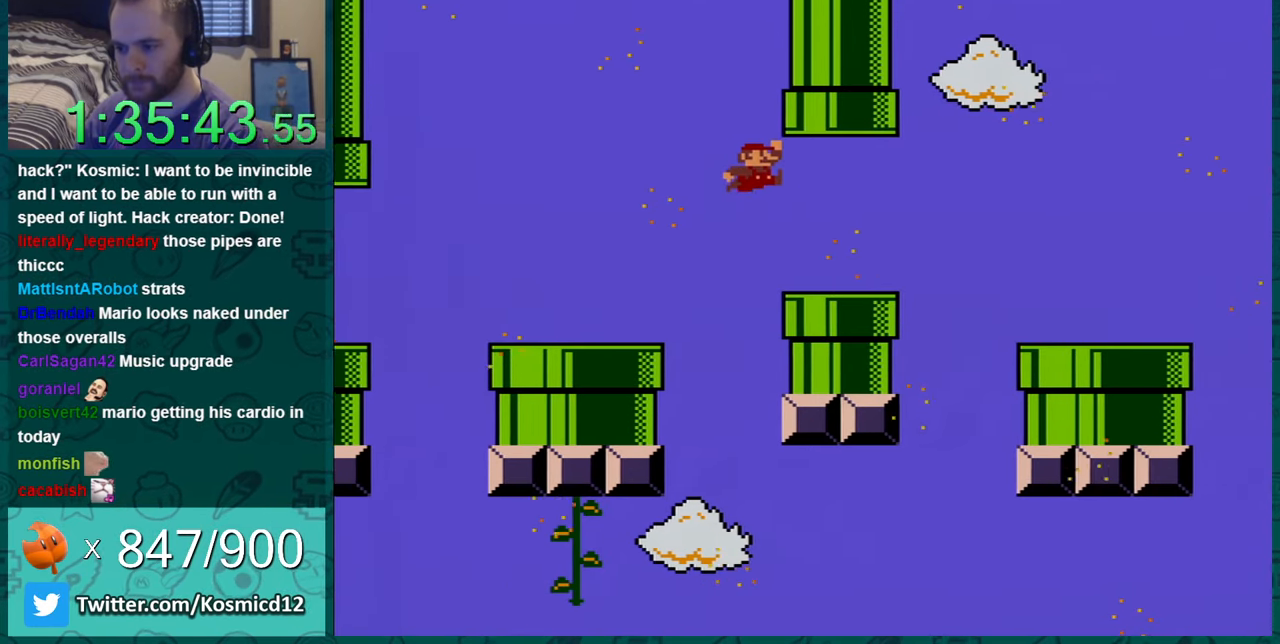
{"buttons": ["Y"], "events": [[300, "B", "down"], [367, "B", "up"], [434, "DPAD_RIGHT", "up"]]}
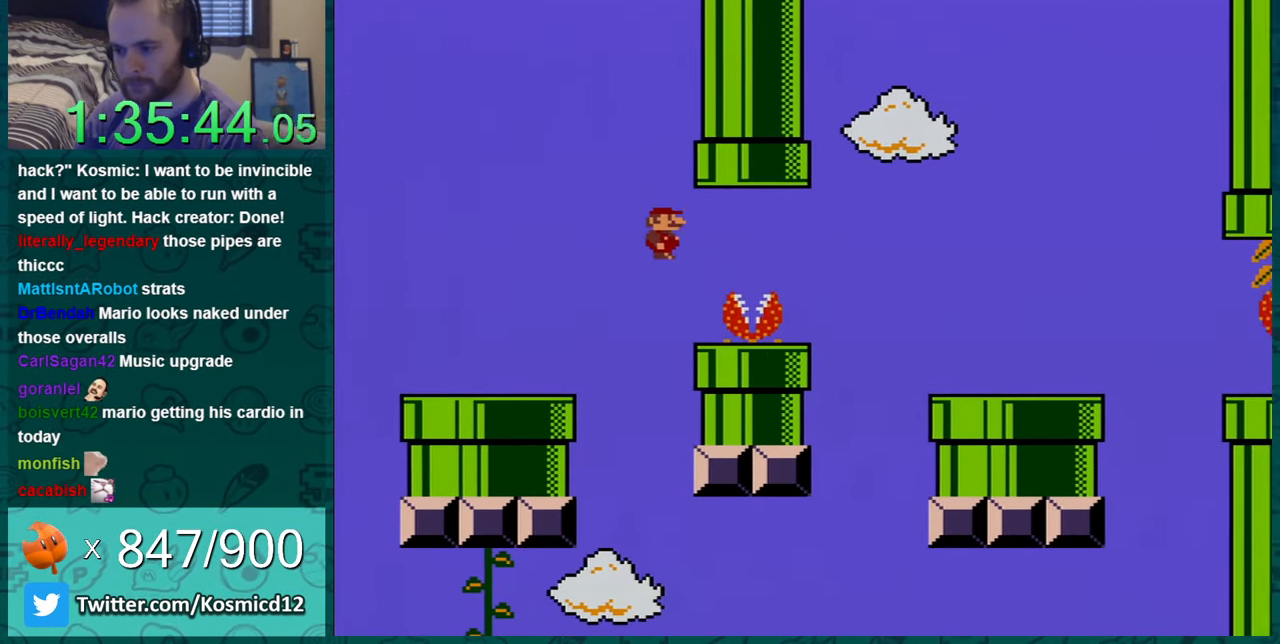
{"buttons": ["Y", "DPAD_UP", "DPAD_LEFT"], "events": [[50, "DPAD_RIGHT", "down"], [250, "B", "down"], [250, "DPAD_UP", "down"], [283, "DPAD_RIGHT", "up"], [317, "DPAD_LEFT", "down"], [433, "B", "up"]]}